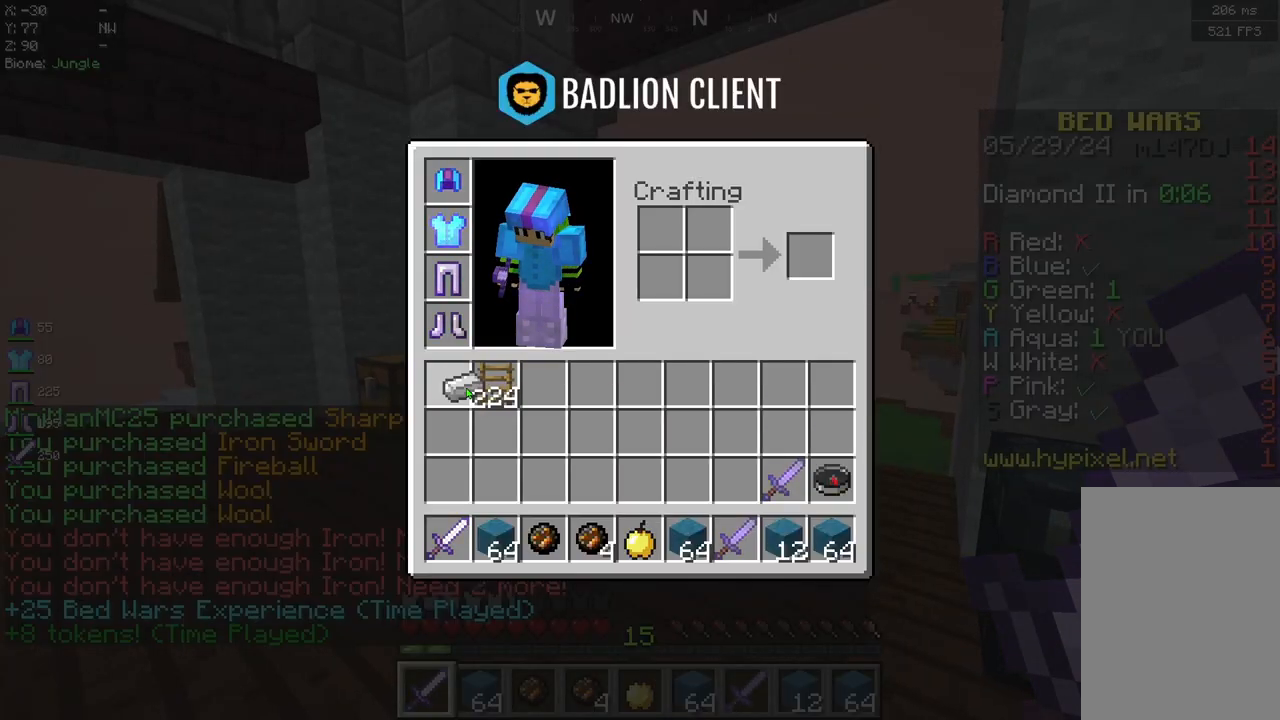
Gameplay with keyboard and mouse; each line is a JSON object with the keys and mouse buttons held at the frame after it. "events" lists presses ("down") and releases ("up") of "a", "d", "s", "space", "w", "mouse_left" and "mouse_right" between this image and that frame as [ms after this image, input, new state], when the widget could be followed in between. "mouse_left", "mouse_right" = the "left", "right" buttons of the "mouse" list. No other keys are recorded. Fast repeated clicks can show as one long hold. Mouse movement is not recorded.
{"keys": [], "mouse": [], "events": []}
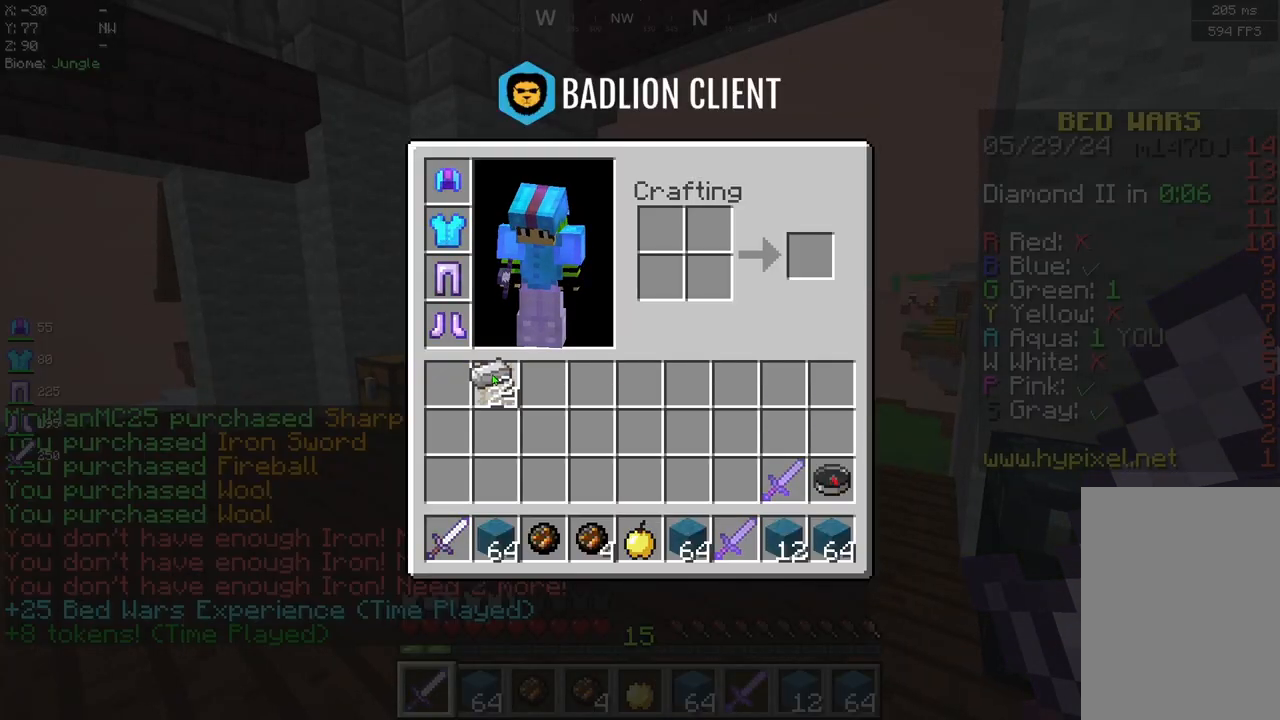
{"keys": [], "mouse": [], "events": []}
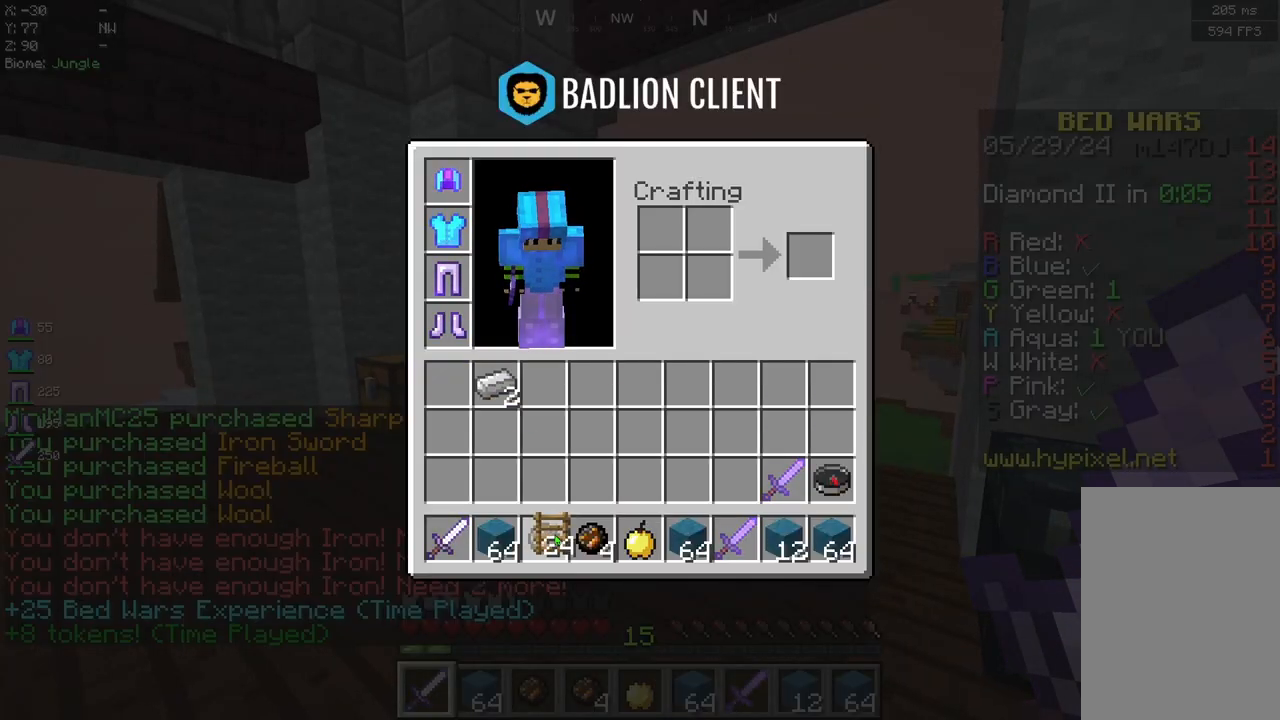
{"keys": [], "mouse": [], "events": []}
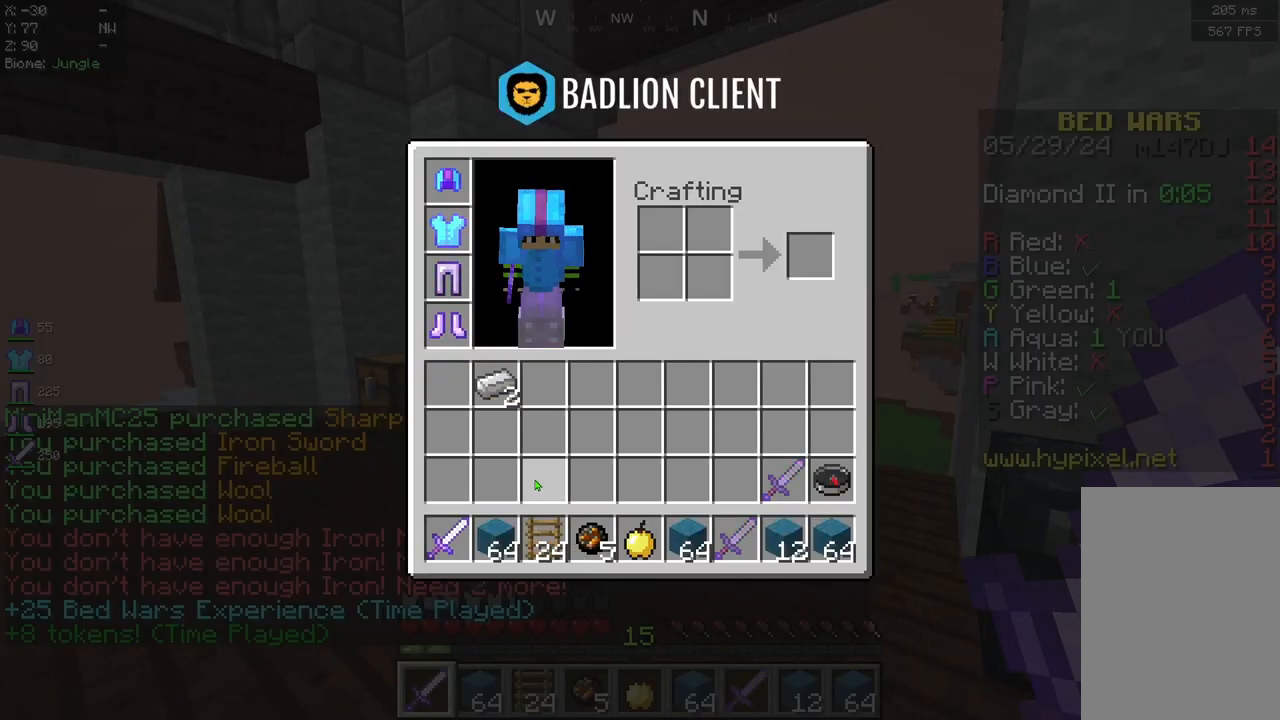
{"keys": ["w"], "mouse": [], "events": [[167, "w", "down"]]}
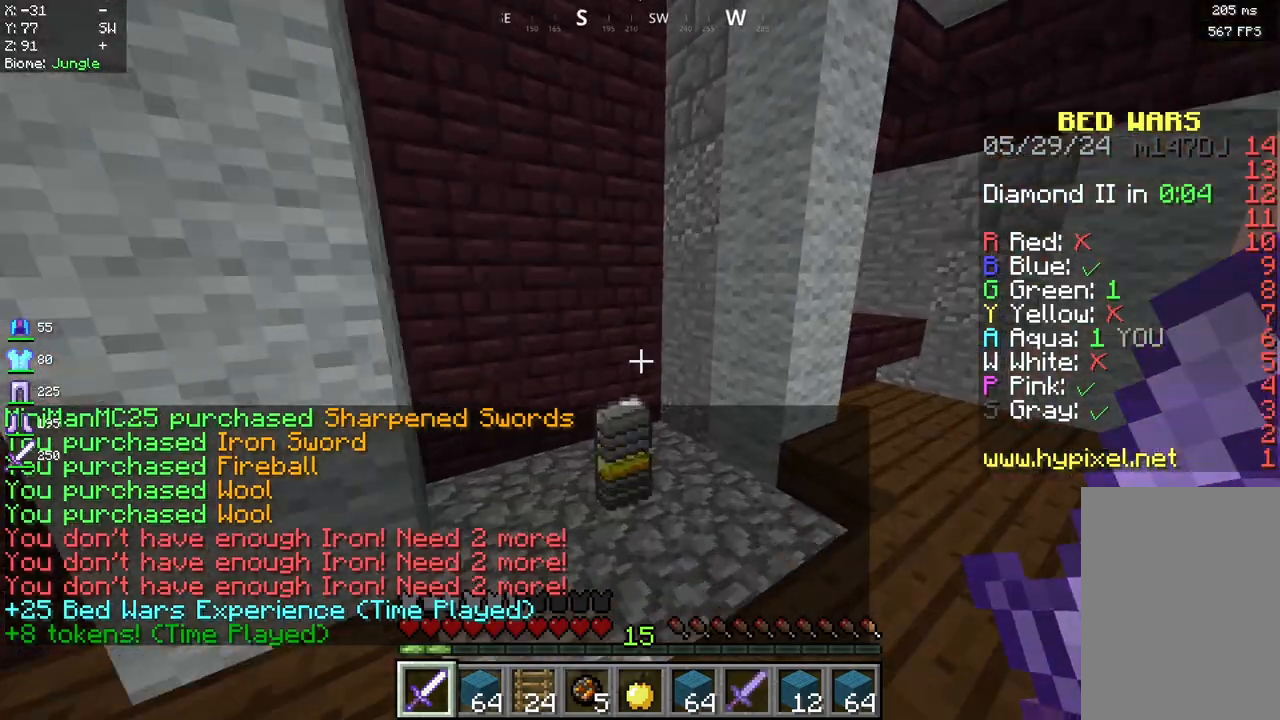
{"keys": [], "mouse": [], "events": [[250, "a", "down"], [375, "a", "up"], [375, "w", "up"]]}
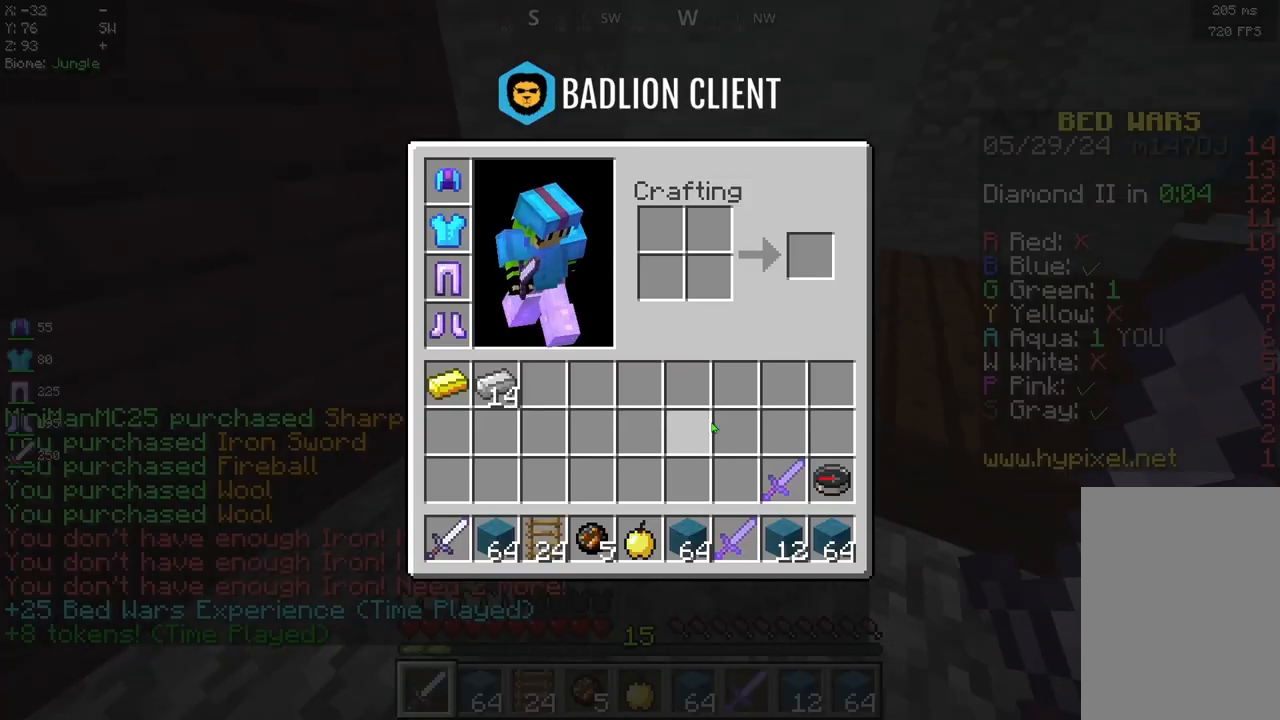
{"keys": [], "mouse": [], "events": []}
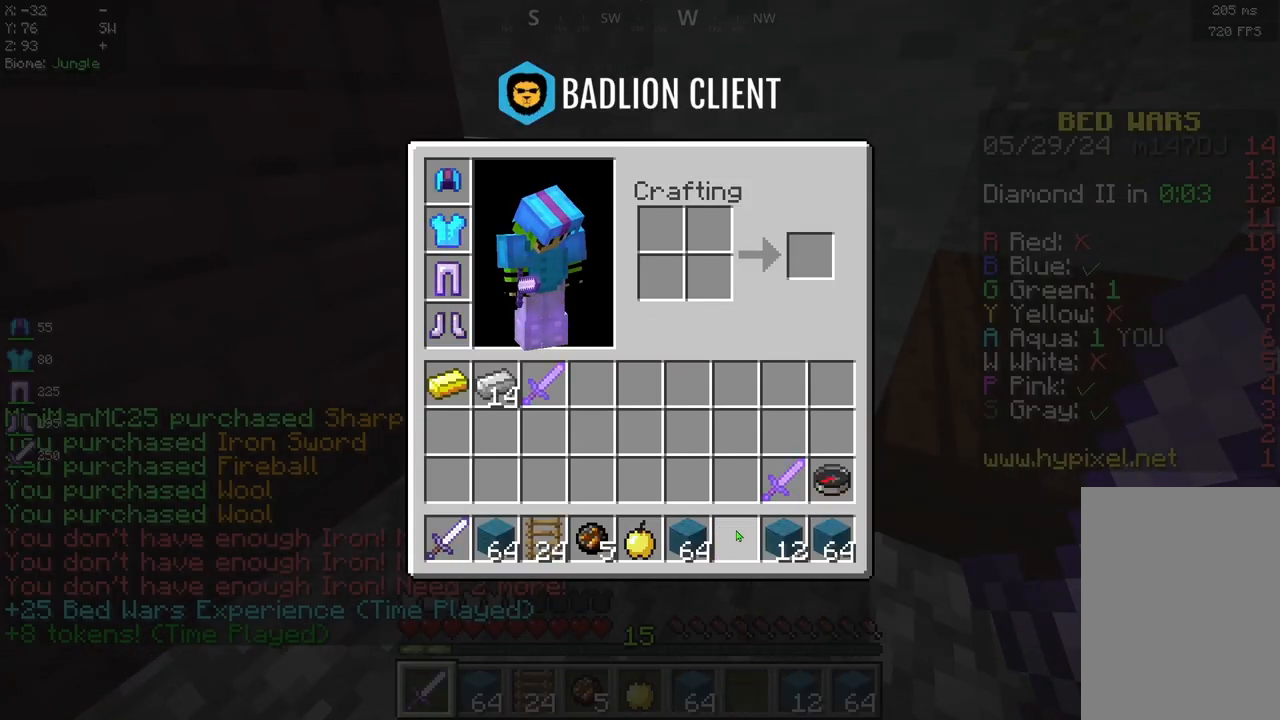
{"keys": [], "mouse": [], "events": []}
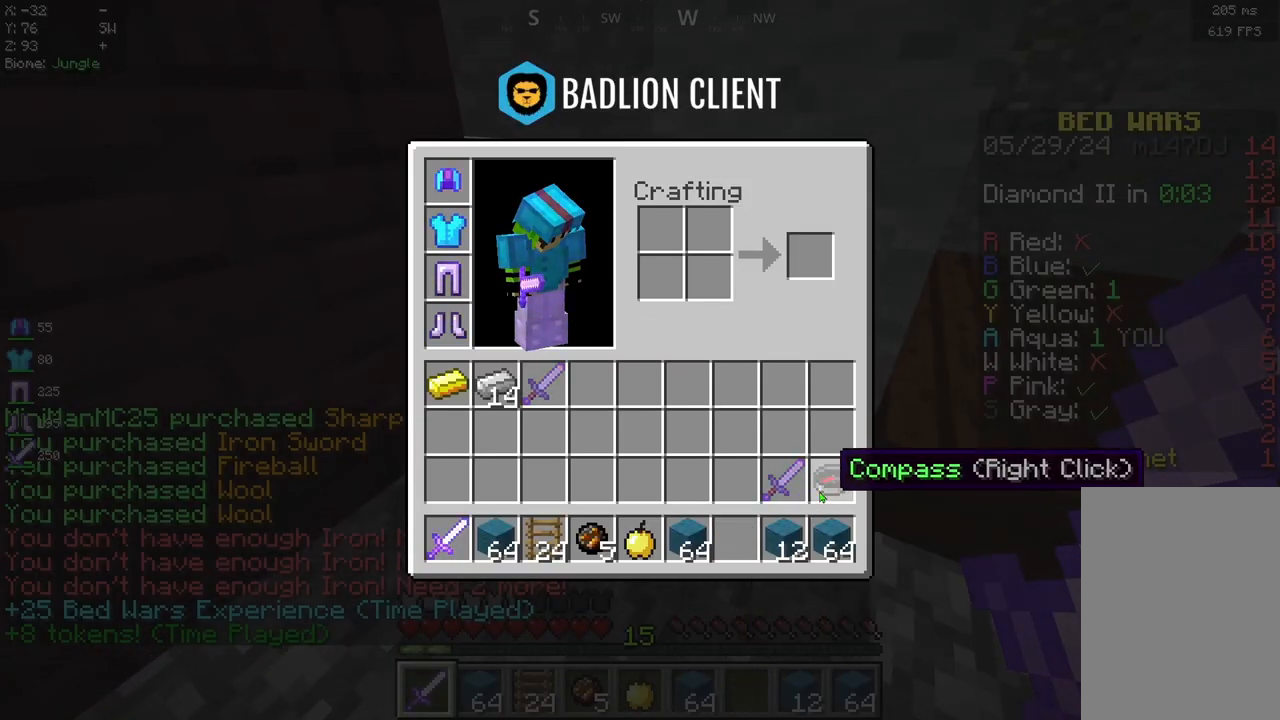
{"keys": [], "mouse": [], "events": []}
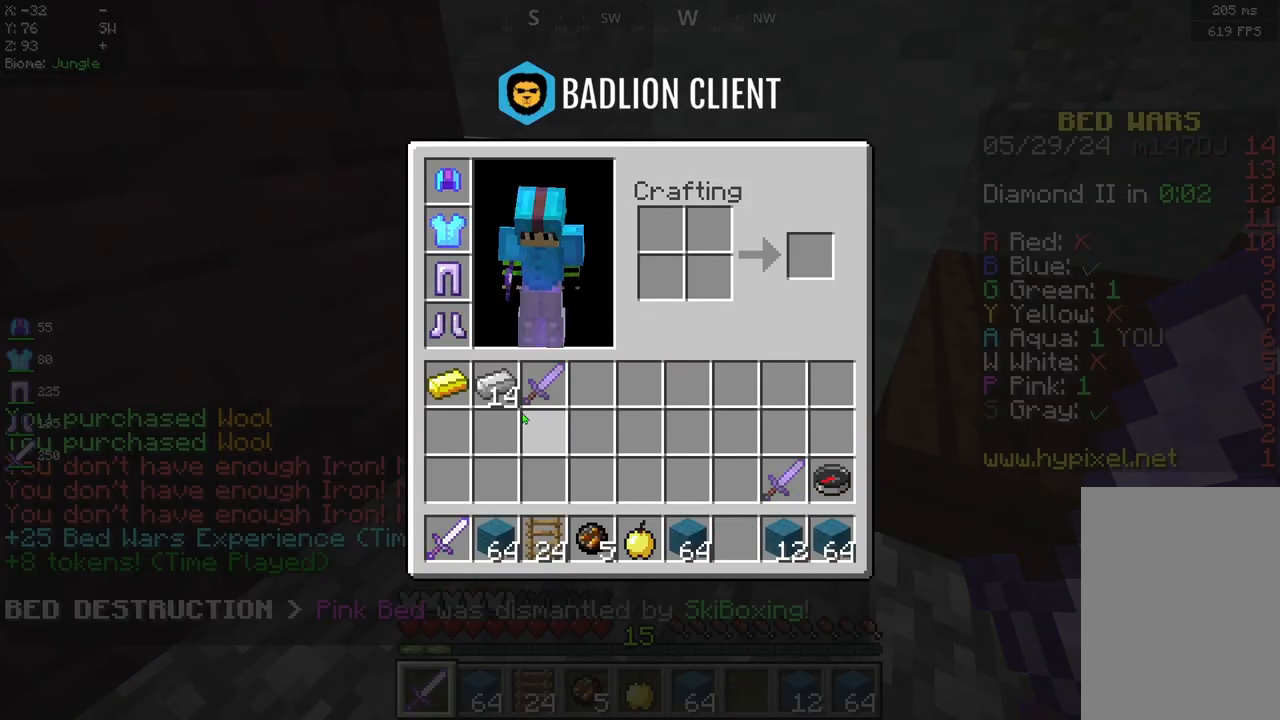
{"keys": [], "mouse": [], "events": []}
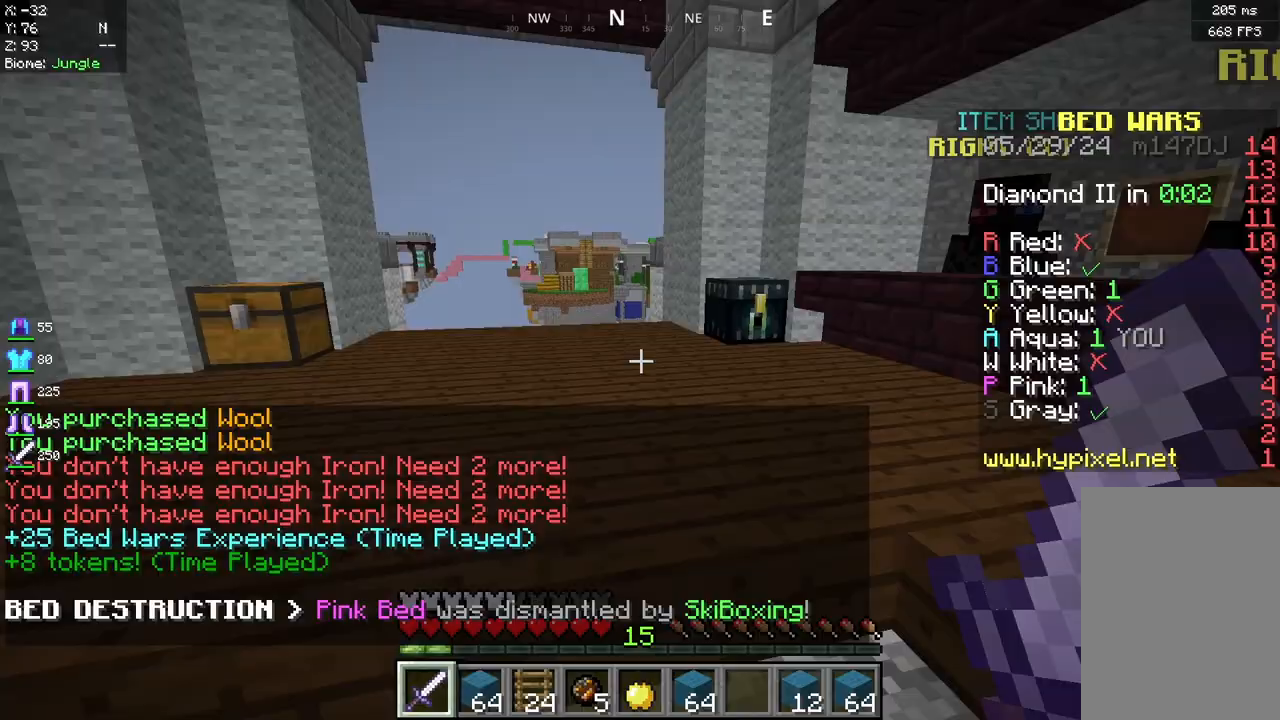
{"keys": ["w"], "mouse": [], "events": [[125, "w", "down"]]}
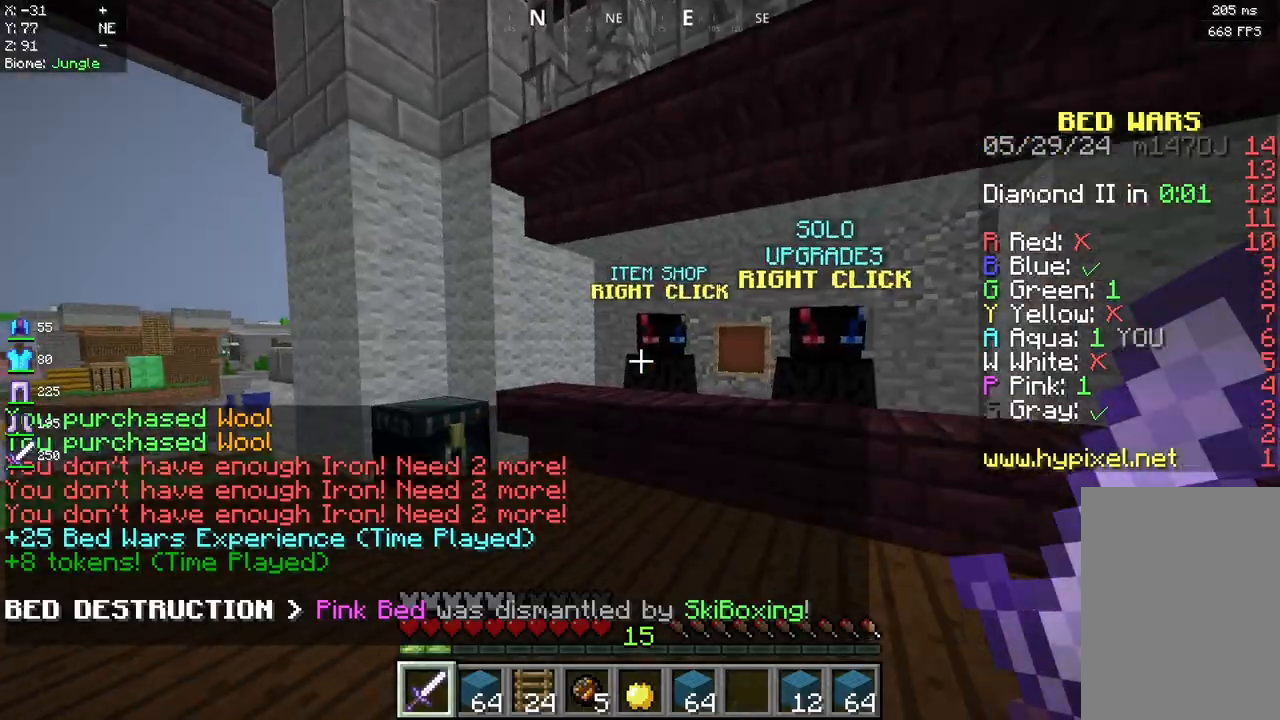
{"keys": ["w"], "mouse": ["right"], "events": [[417, "mouse_right", "down"]]}
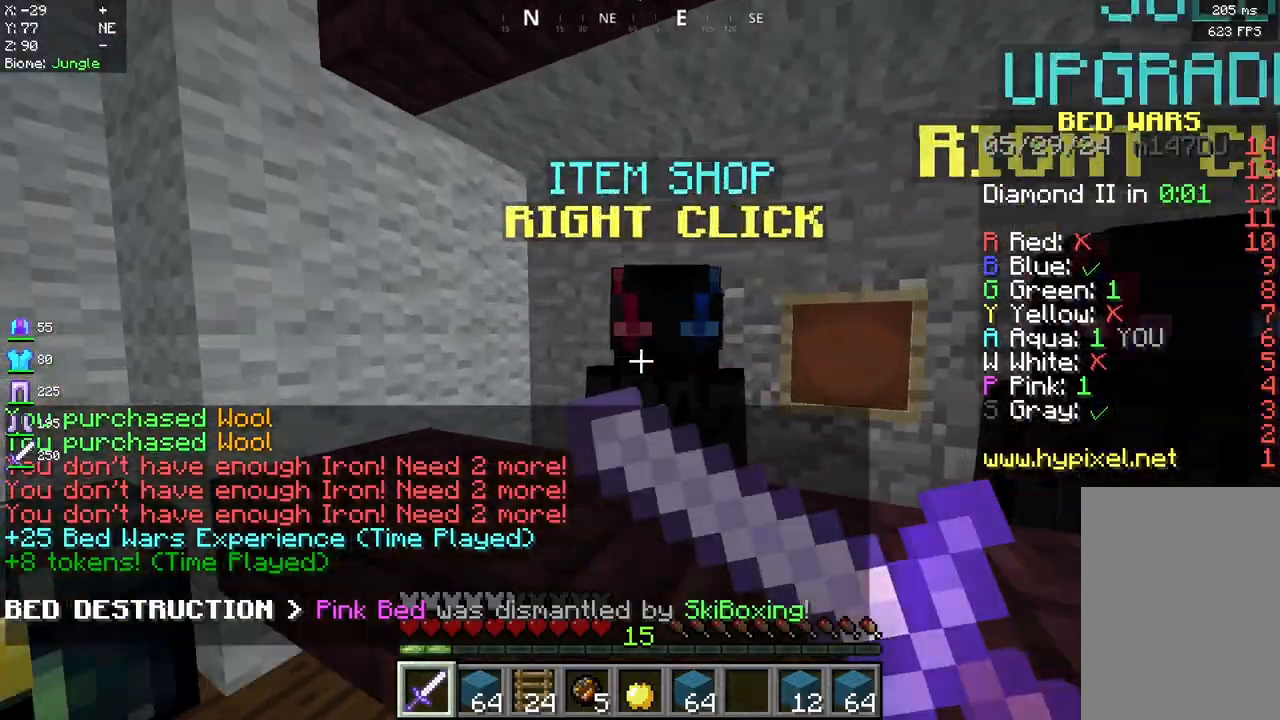
{"keys": [], "mouse": [], "events": [[42, "mouse_right", "up"], [42, "w", "up"]]}
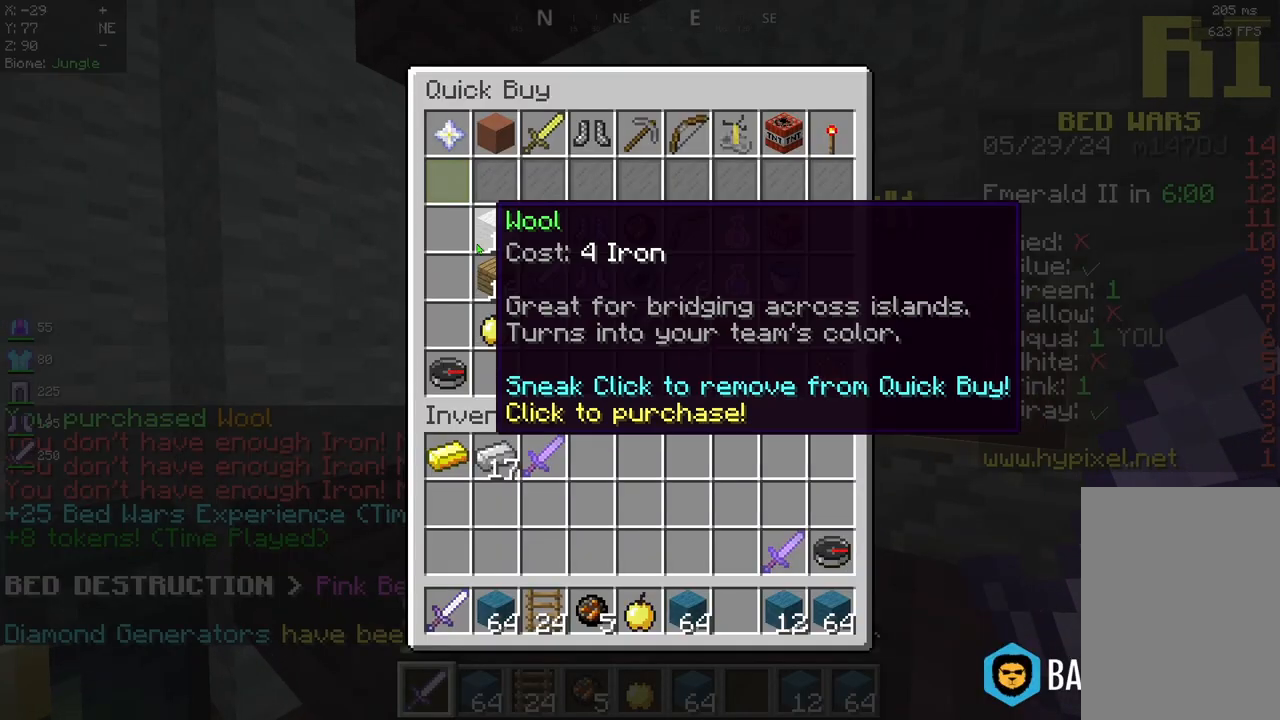
{"keys": [], "mouse": [], "events": []}
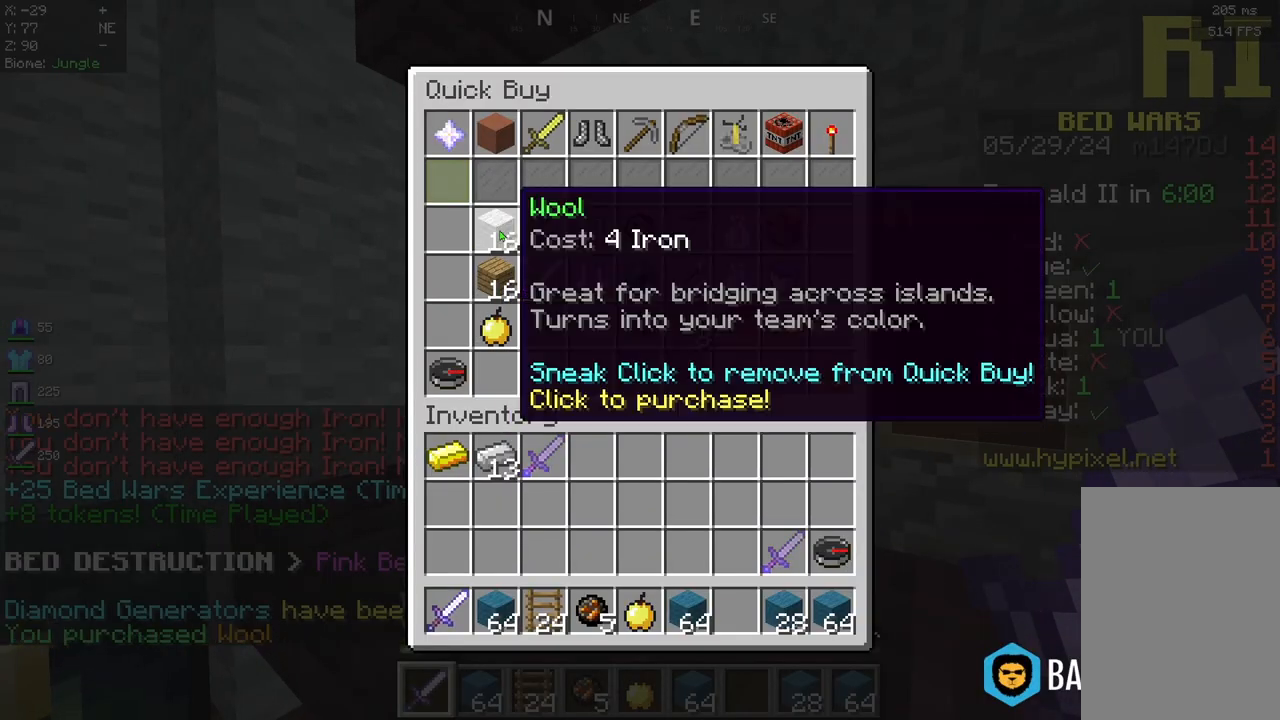
{"keys": [], "mouse": [], "events": []}
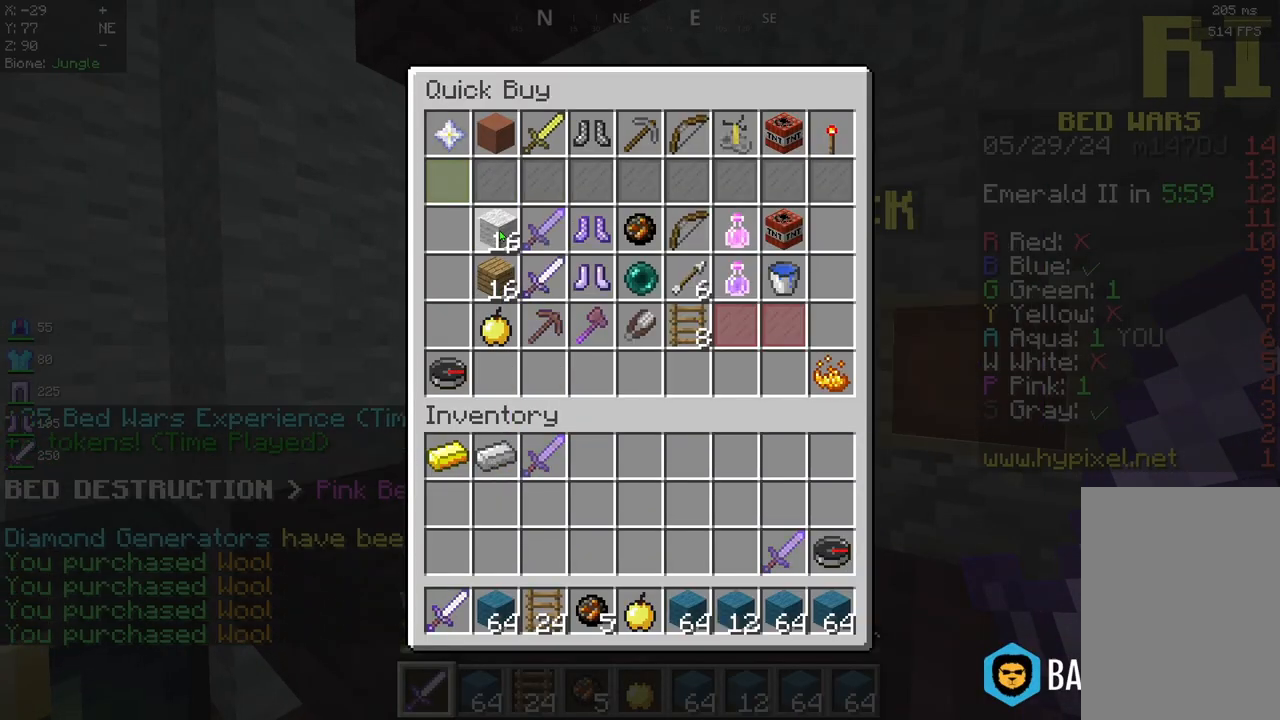
{"keys": ["w"], "mouse": [], "events": [[333, "w", "down"]]}
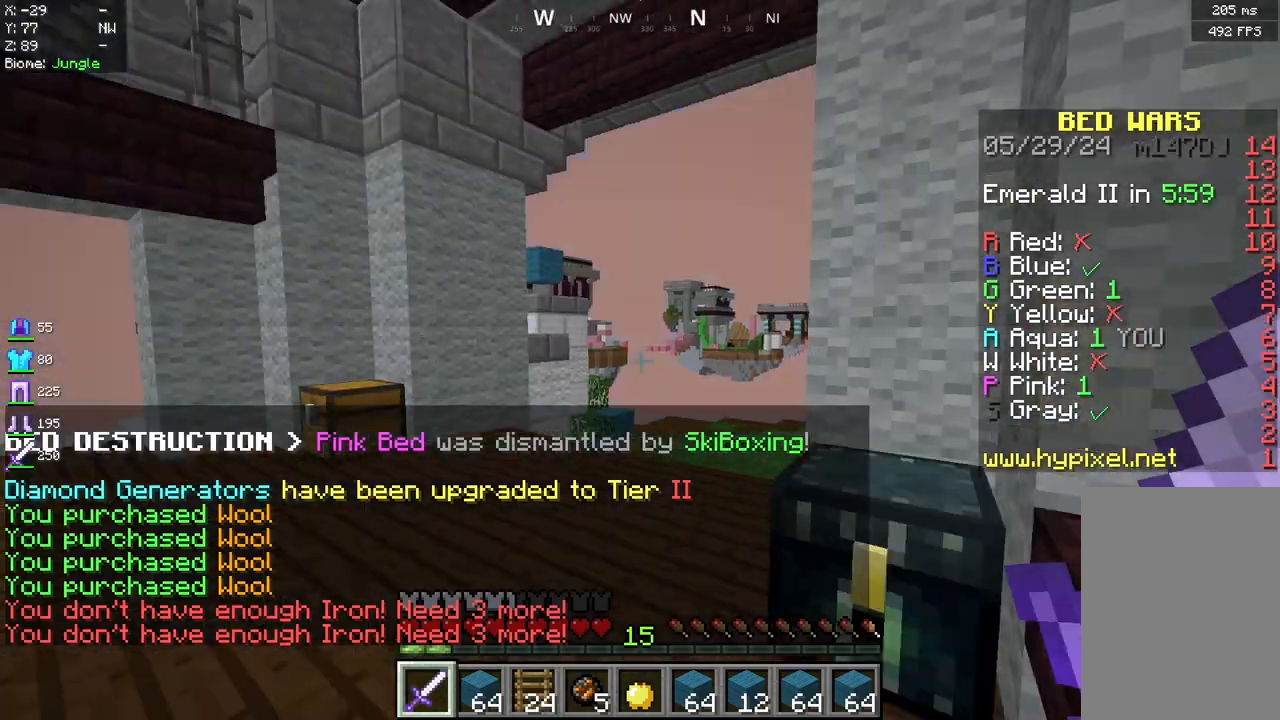
{"keys": ["w"], "mouse": [], "events": []}
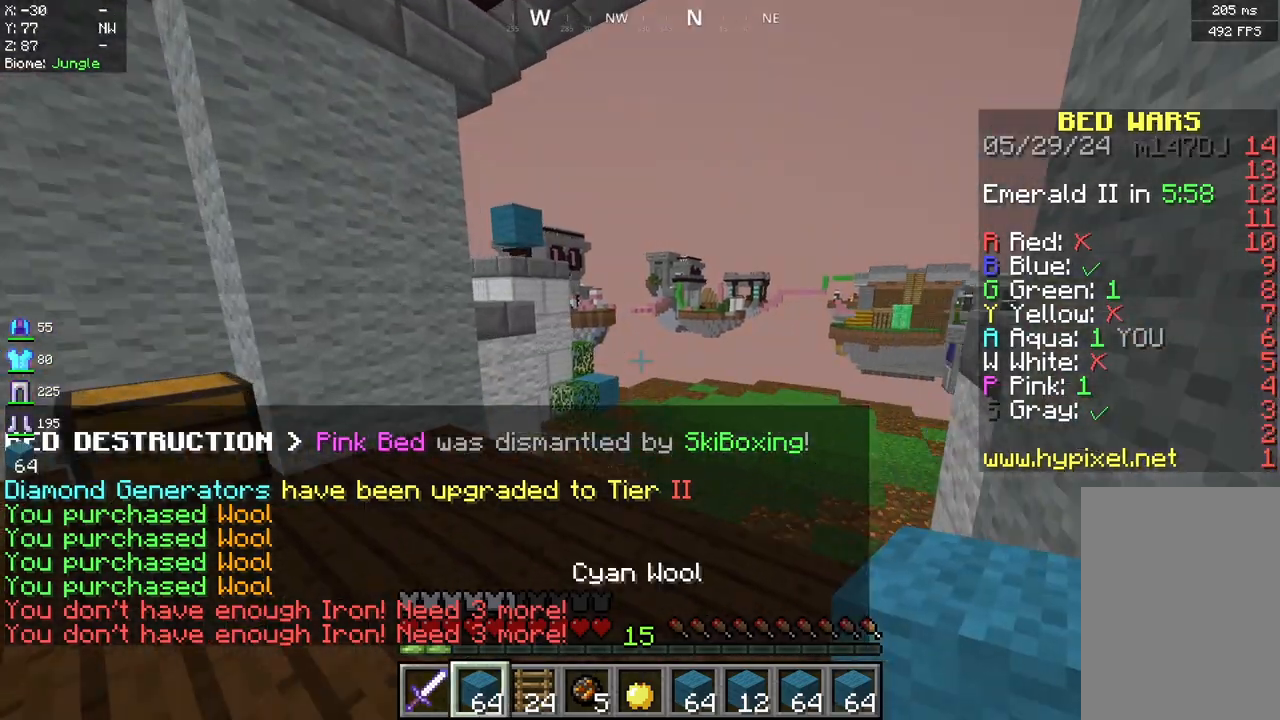
{"keys": ["w"], "mouse": [], "events": []}
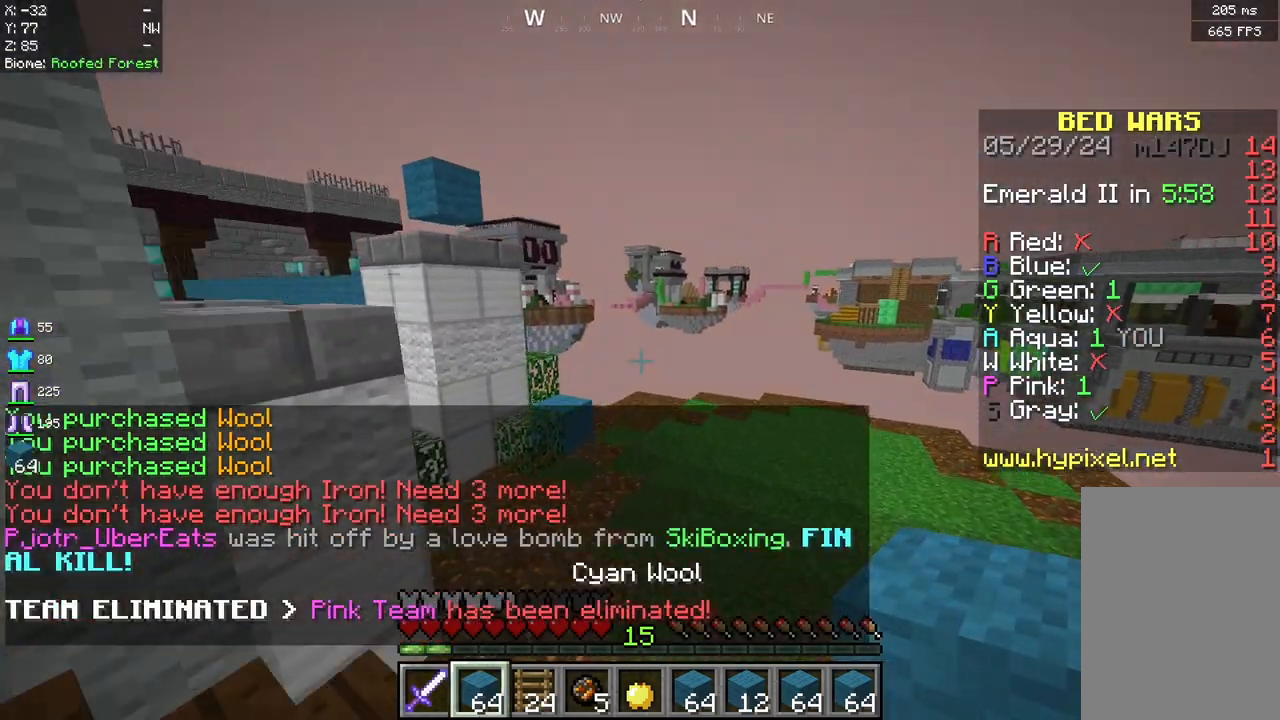
{"keys": ["w"], "mouse": [], "events": []}
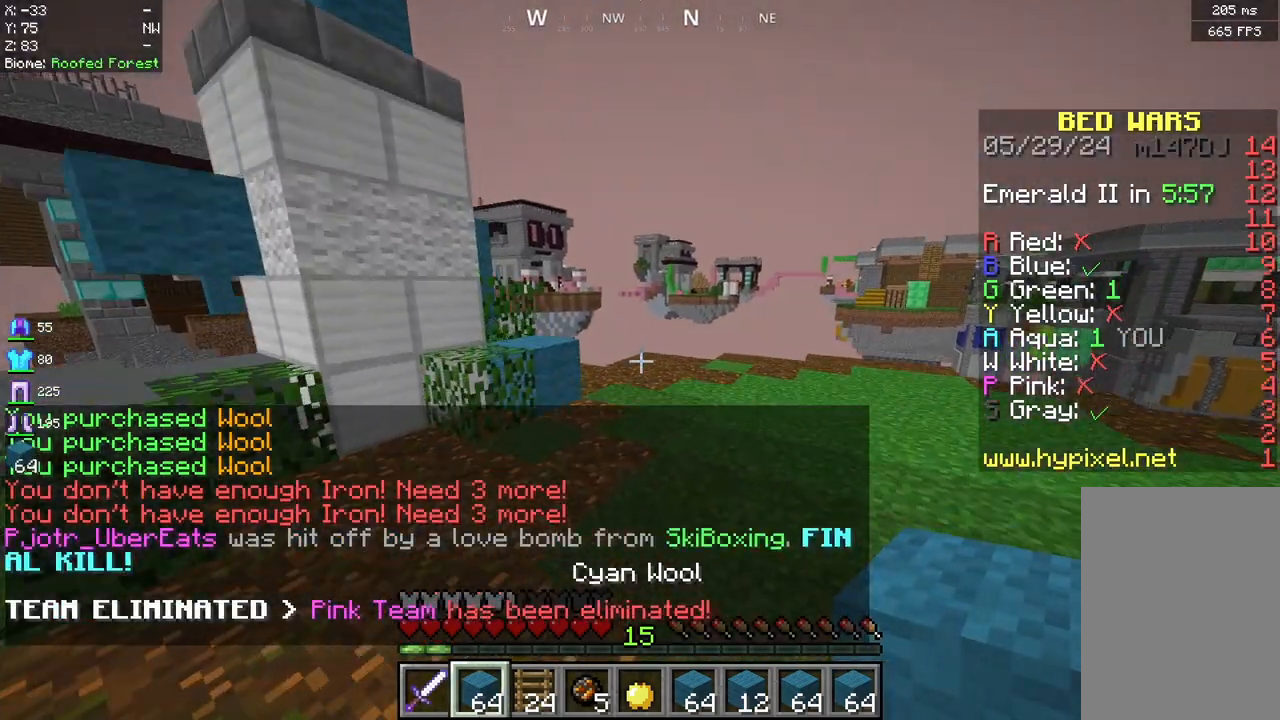
{"keys": ["w"], "mouse": [], "events": []}
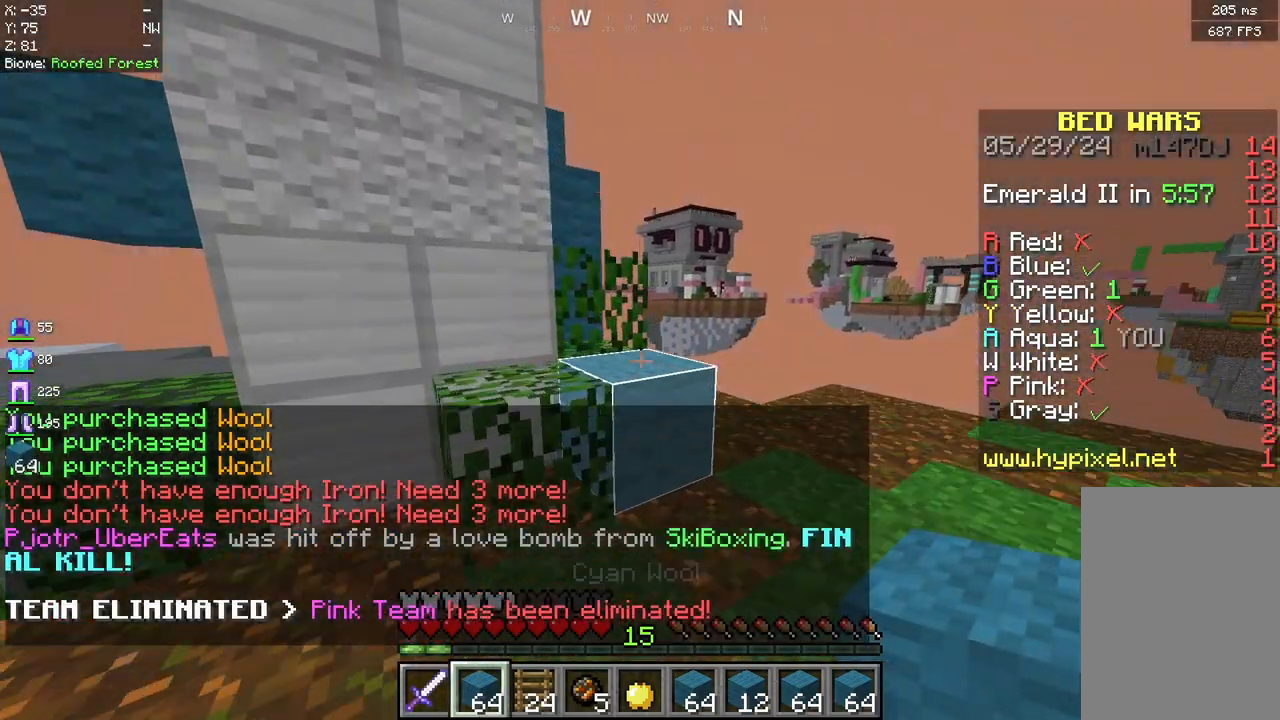
{"keys": ["a", "w"], "mouse": [], "events": [[83, "space", "down"], [167, "a", "down"], [250, "space", "up"]]}
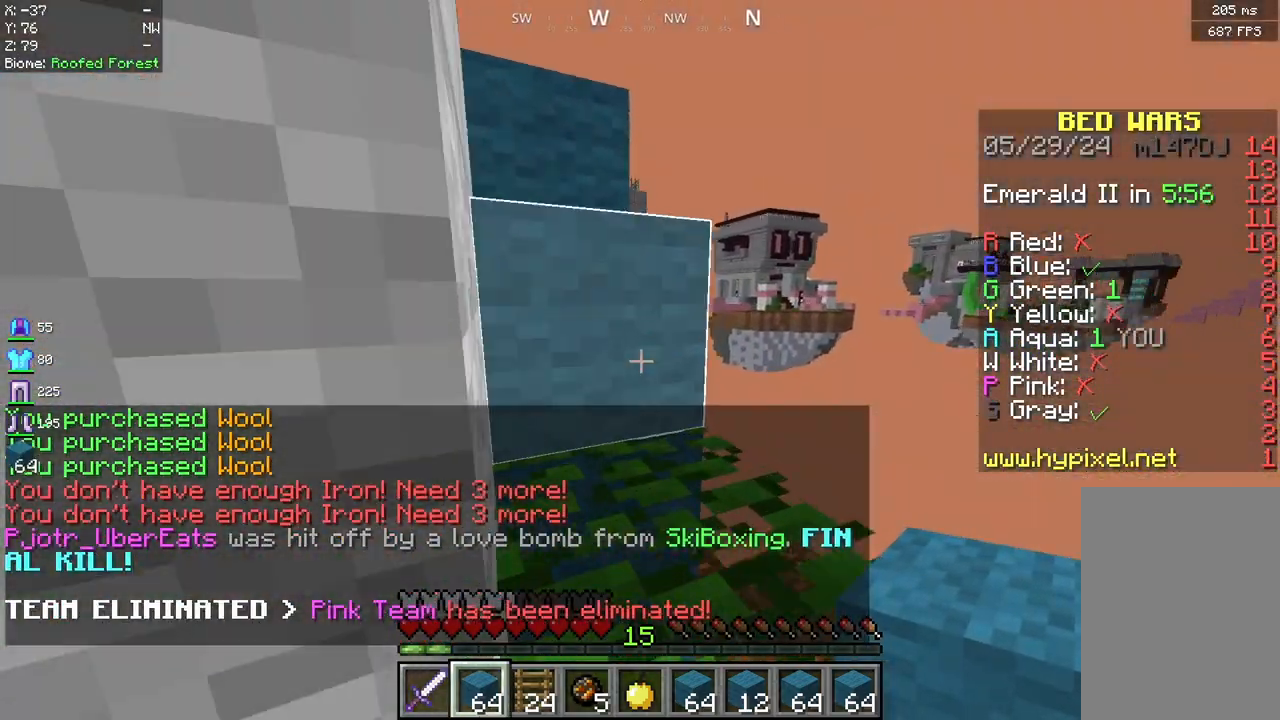
{"keys": ["a", "w"], "mouse": [], "events": [[83, "a", "up"], [208, "space", "down"], [333, "a", "down"], [417, "space", "up"]]}
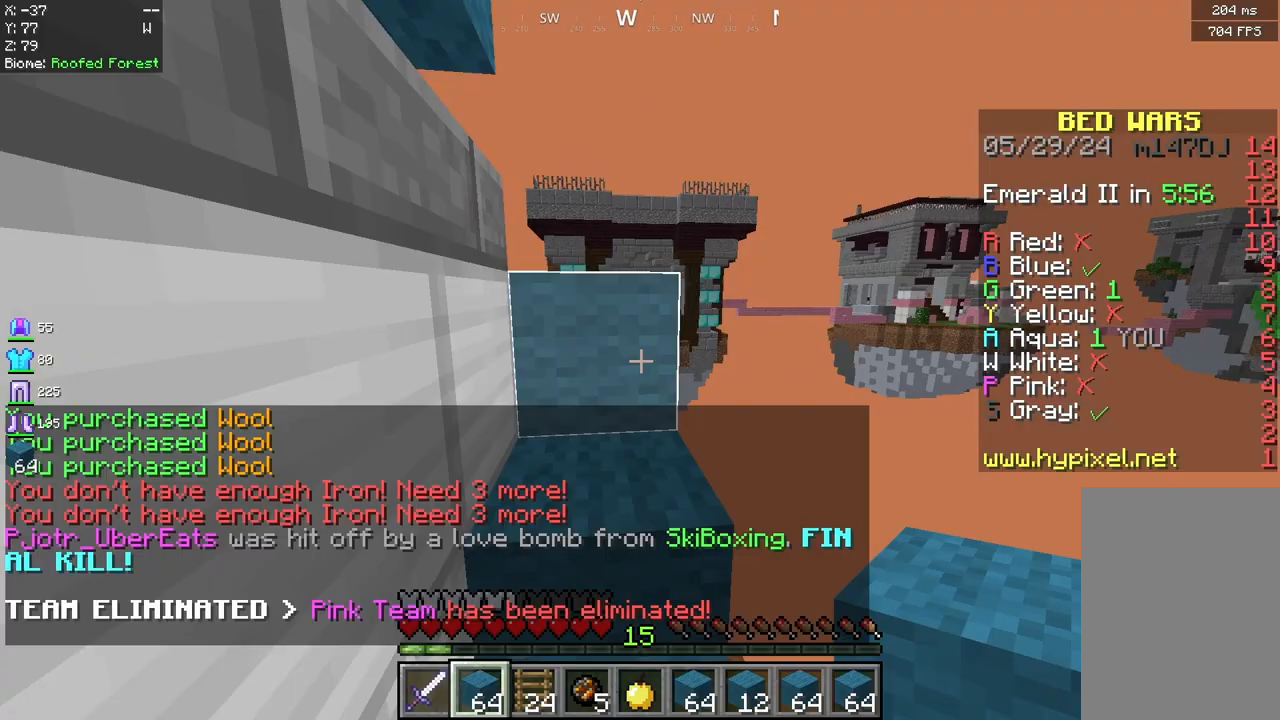
{"keys": ["w"], "mouse": [], "events": [[42, "a", "up"], [125, "space", "down"], [333, "space", "up"]]}
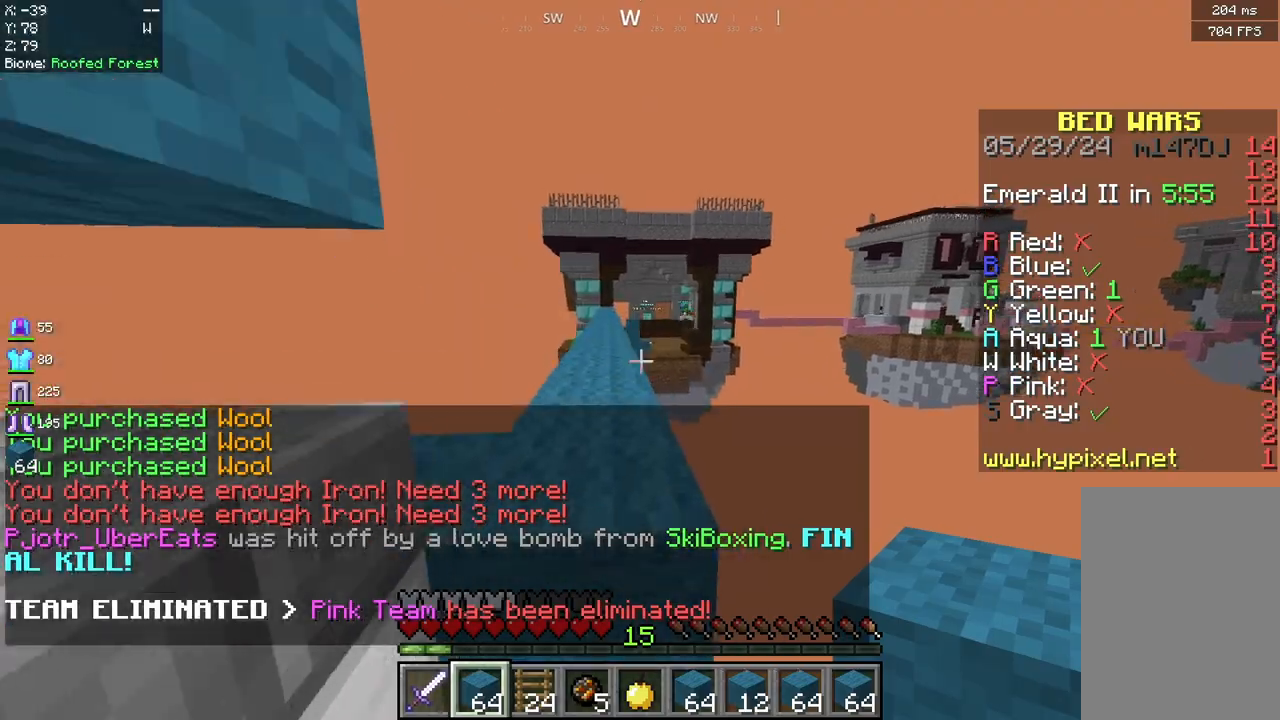
{"keys": ["w"], "mouse": [], "events": [[42, "space", "down"], [167, "a", "down"], [167, "space", "up"], [458, "a", "up"]]}
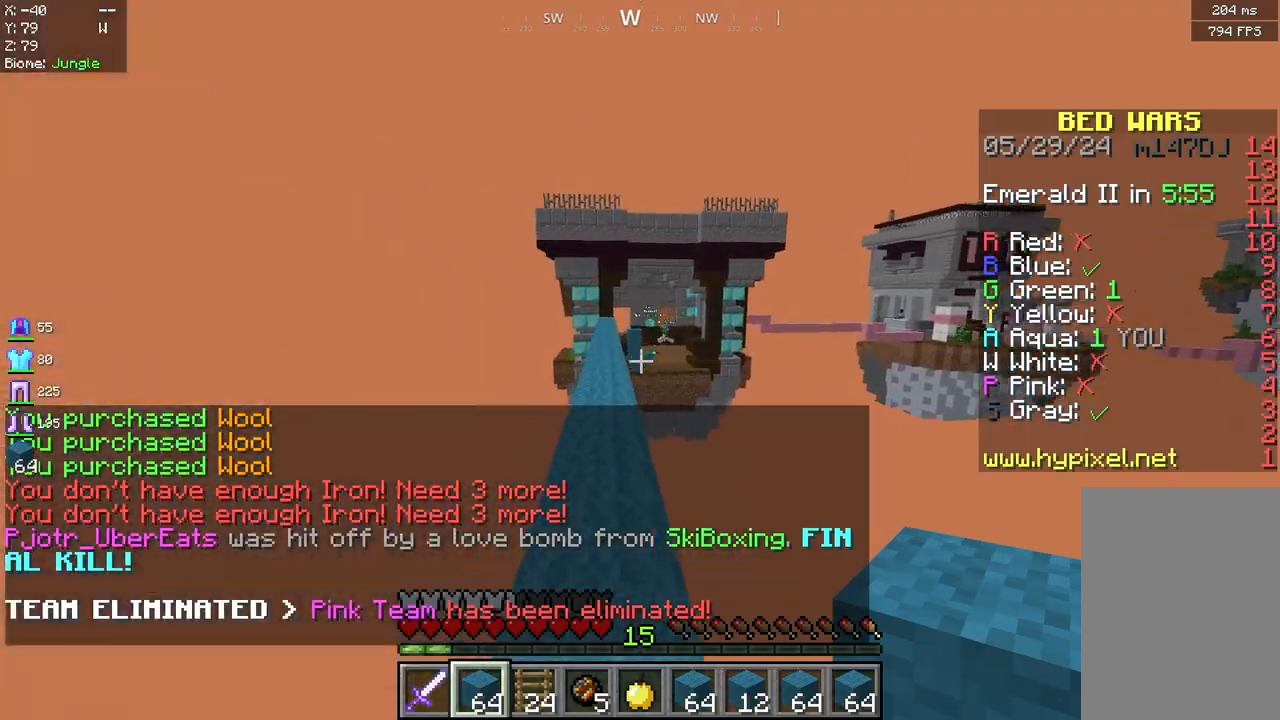
{"keys": ["w"], "mouse": [], "events": [[125, "w", "up"], [375, "w", "down"]]}
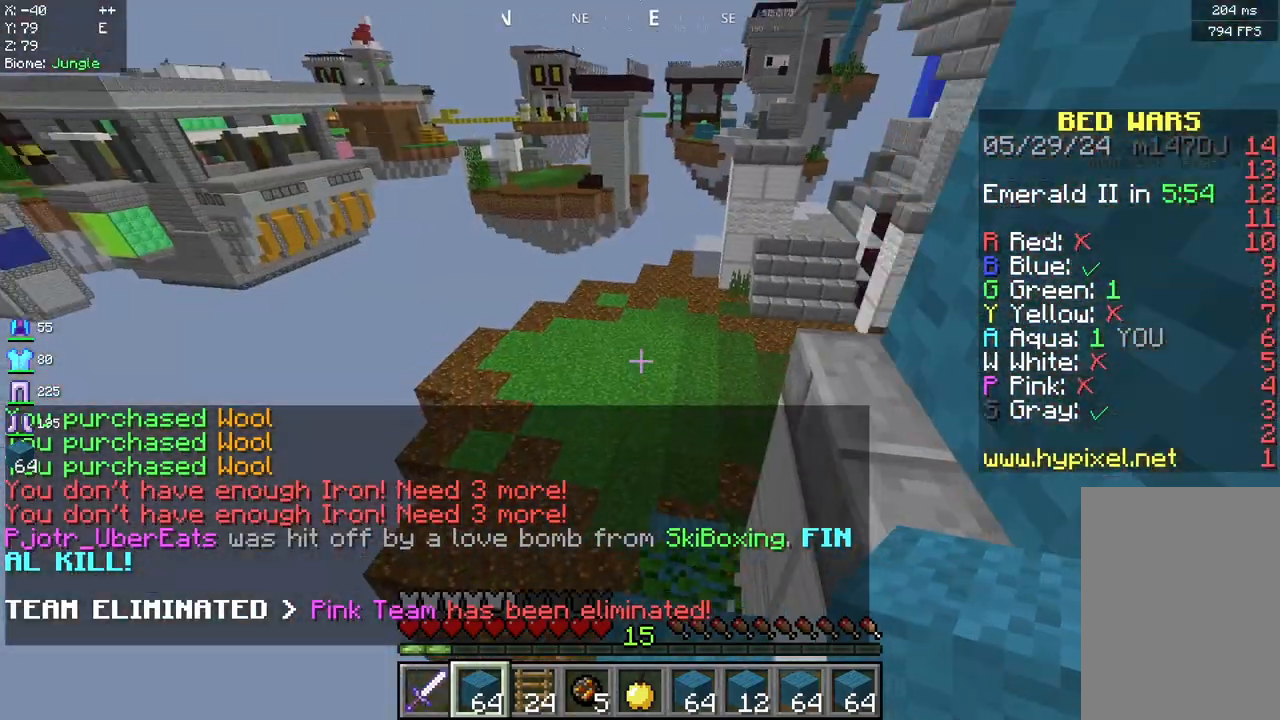
{"keys": ["w"], "mouse": [], "events": []}
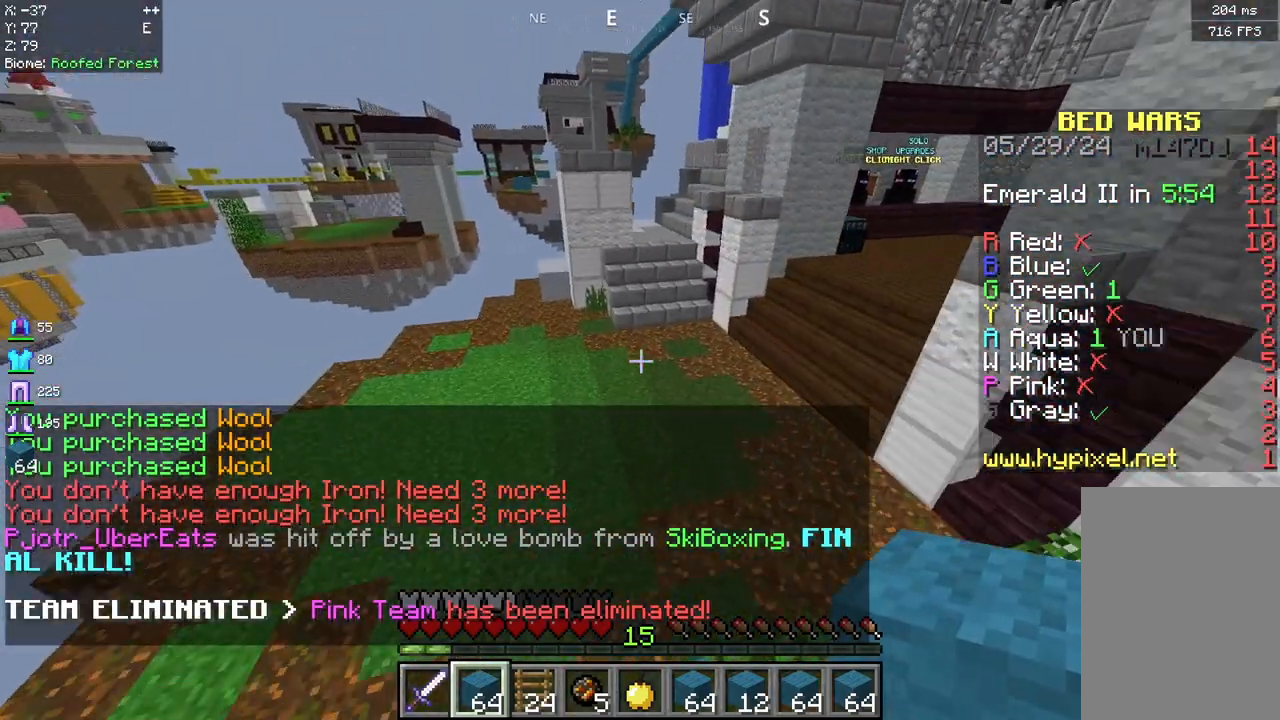
{"keys": ["space", "w"], "mouse": [], "events": [[333, "space", "down"]]}
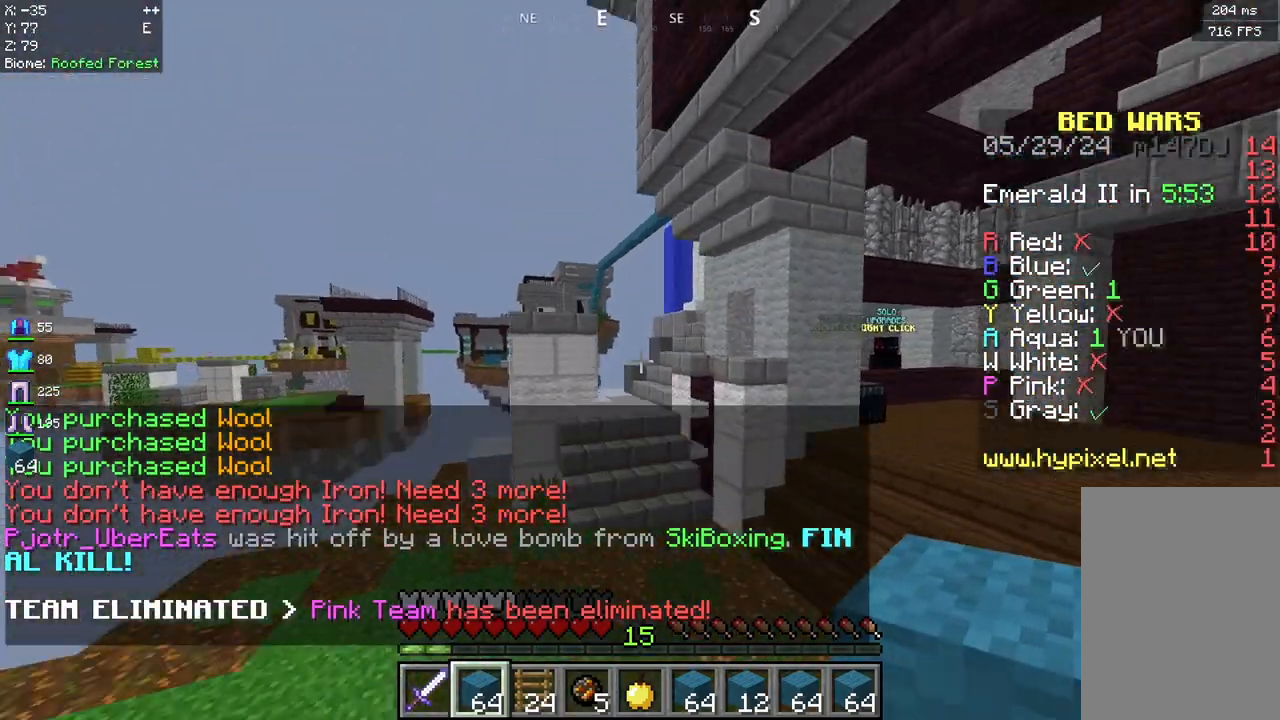
{"keys": ["w"], "mouse": [], "events": [[417, "space", "up"]]}
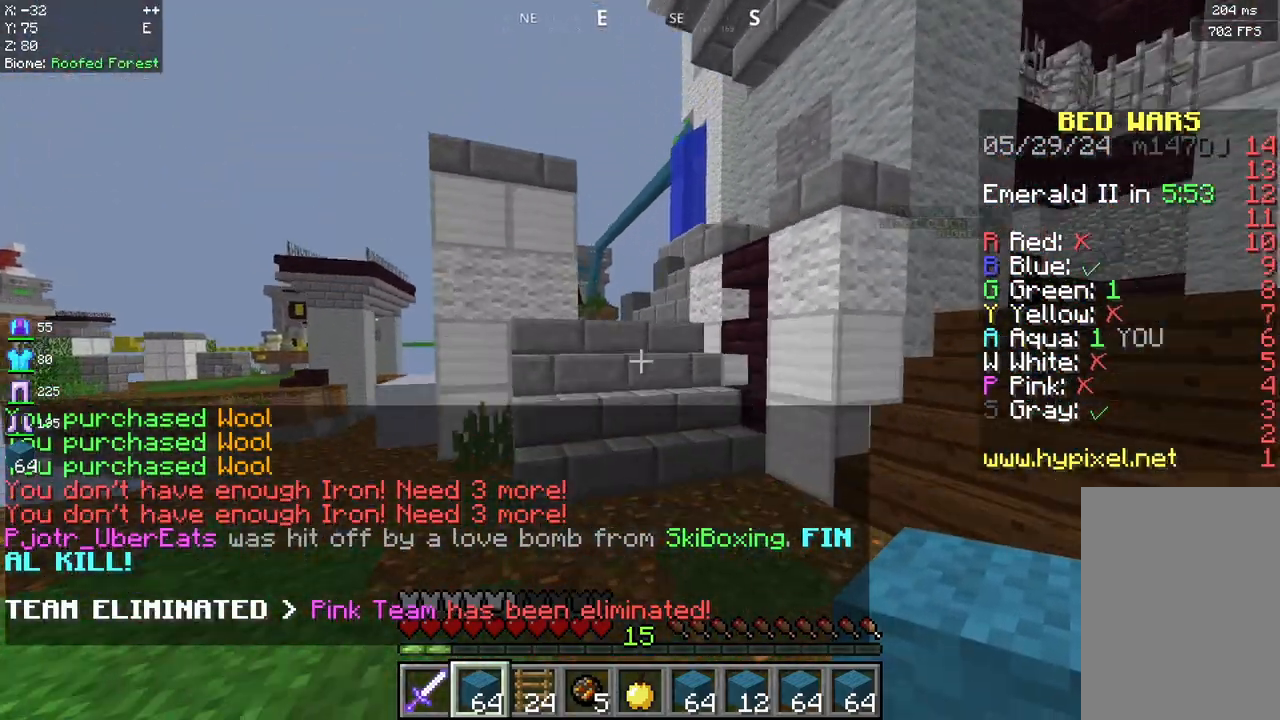
{"keys": ["space", "w"], "mouse": [], "events": [[458, "space", "down"]]}
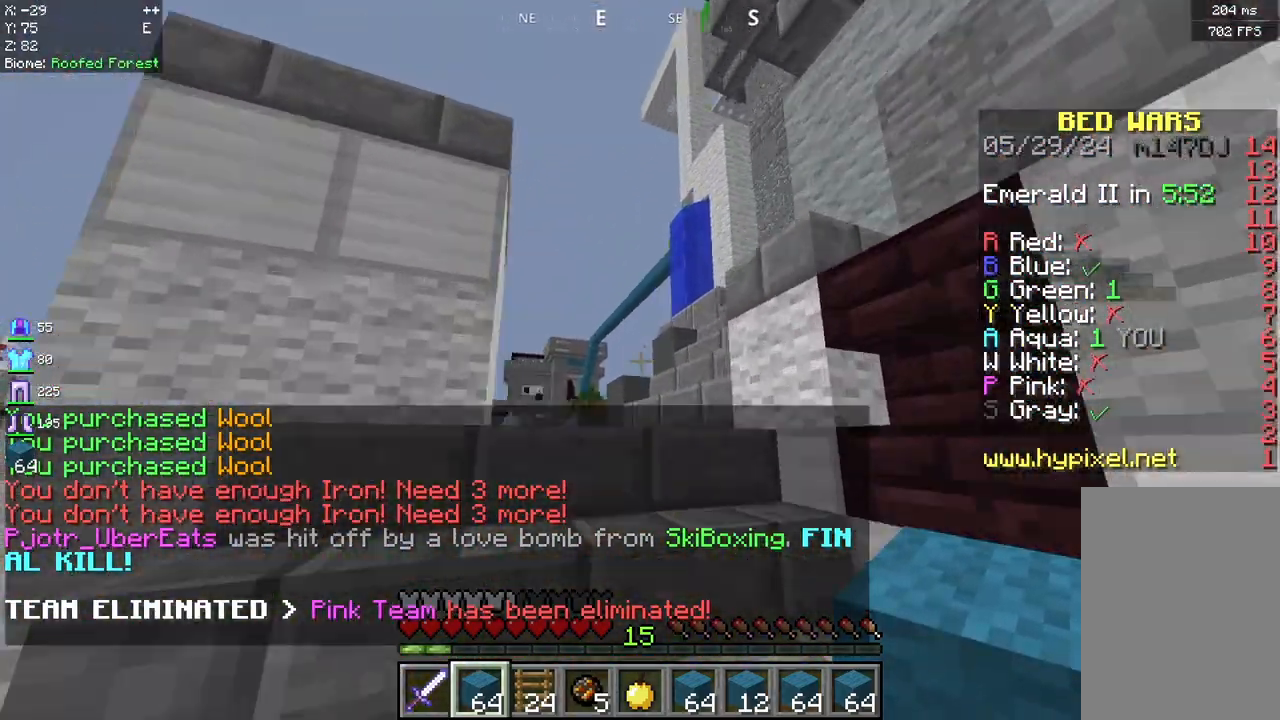
{"keys": ["a", "w"], "mouse": [], "events": [[250, "a", "down"], [250, "space", "up"]]}